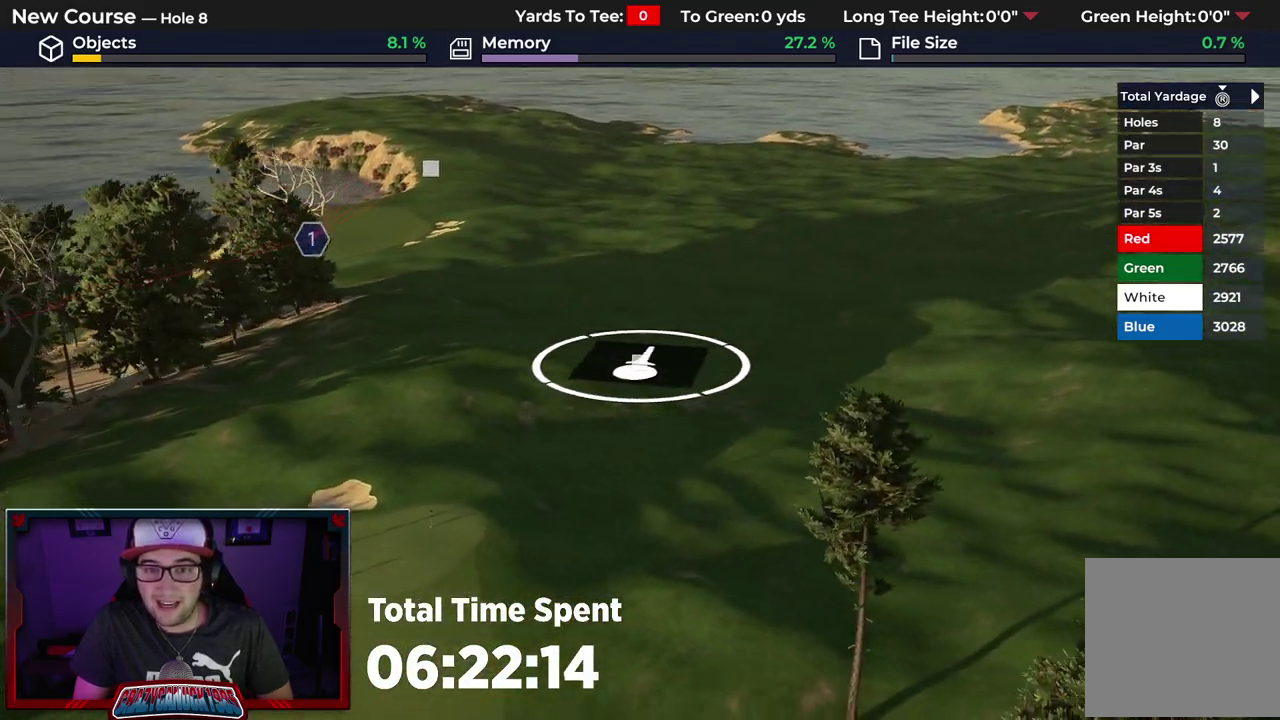
Gameplay with a controller (Xbox layout); each line is a JSON object with the inputs held at the frame after it (dt_ms = milliseconds from this image to that frame). "events" lists button and stick changes between this image and that frame as [ms after this image, input, new state], when the widget could be followed in between.
{"dt_ms": 600, "buttons": ["L2"], "left_stick": "center", "right_stick": "center", "events": [[500, "L2", "down"]]}
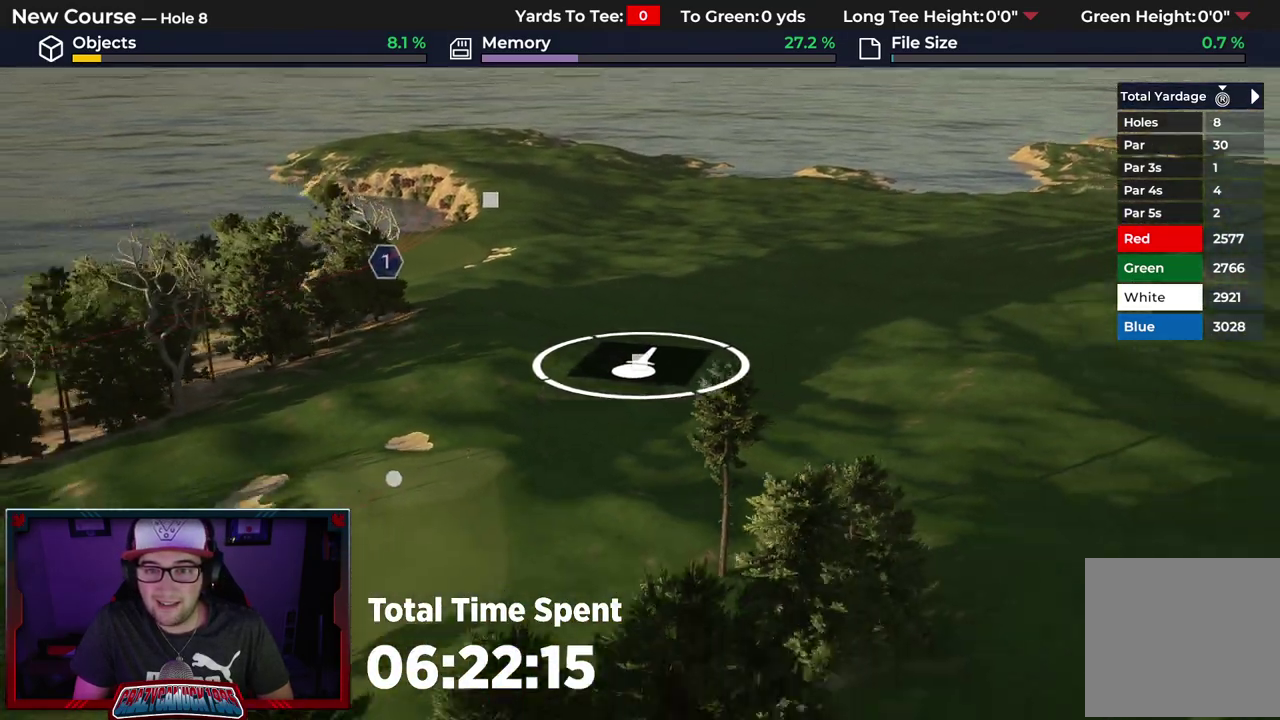
{"dt_ms": 600, "buttons": [], "left_stick": "up", "right_stick": "left", "events": [[100, "L2", "up"], [550, "right_stick", "left"], [567, "left_stick", "up"]]}
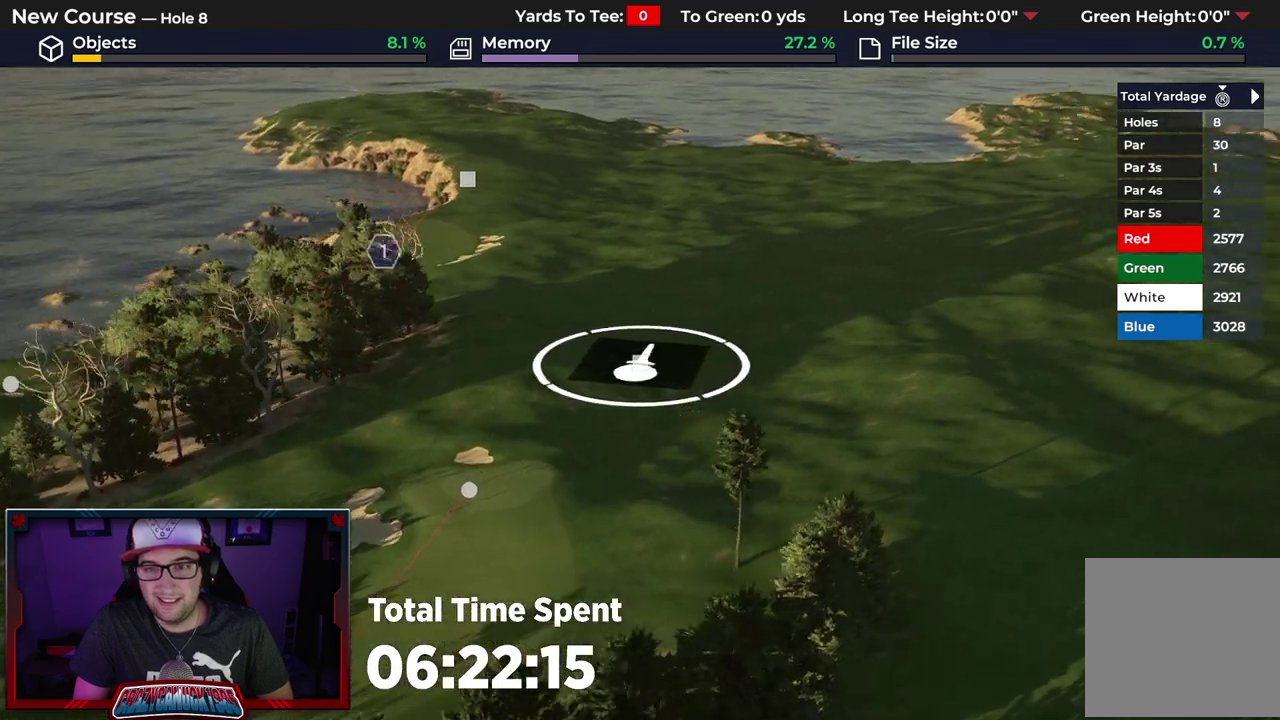
{"dt_ms": 500, "buttons": [], "left_stick": "up-left", "right_stick": "left", "events": [[483, "left_stick", "up-left"]]}
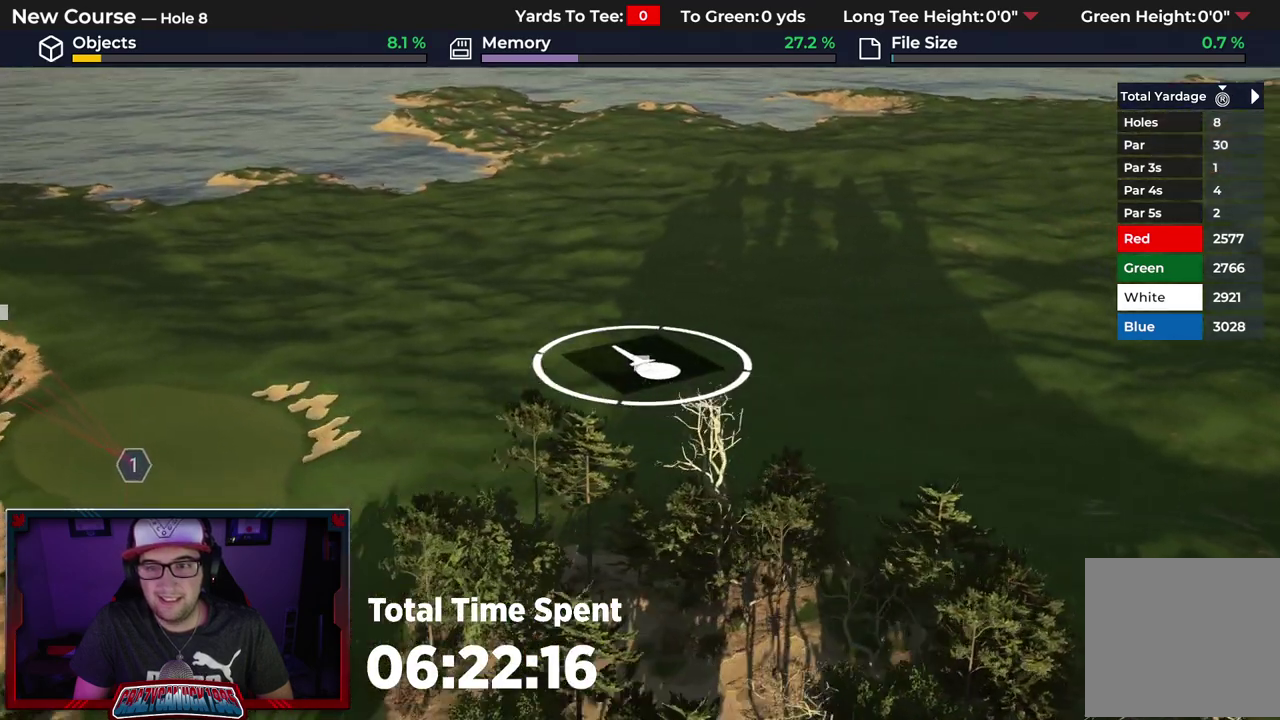
{"dt_ms": 500, "buttons": [], "left_stick": "down-left", "right_stick": "left", "events": [[267, "left_stick", "left"], [483, "left_stick", "down-left"]]}
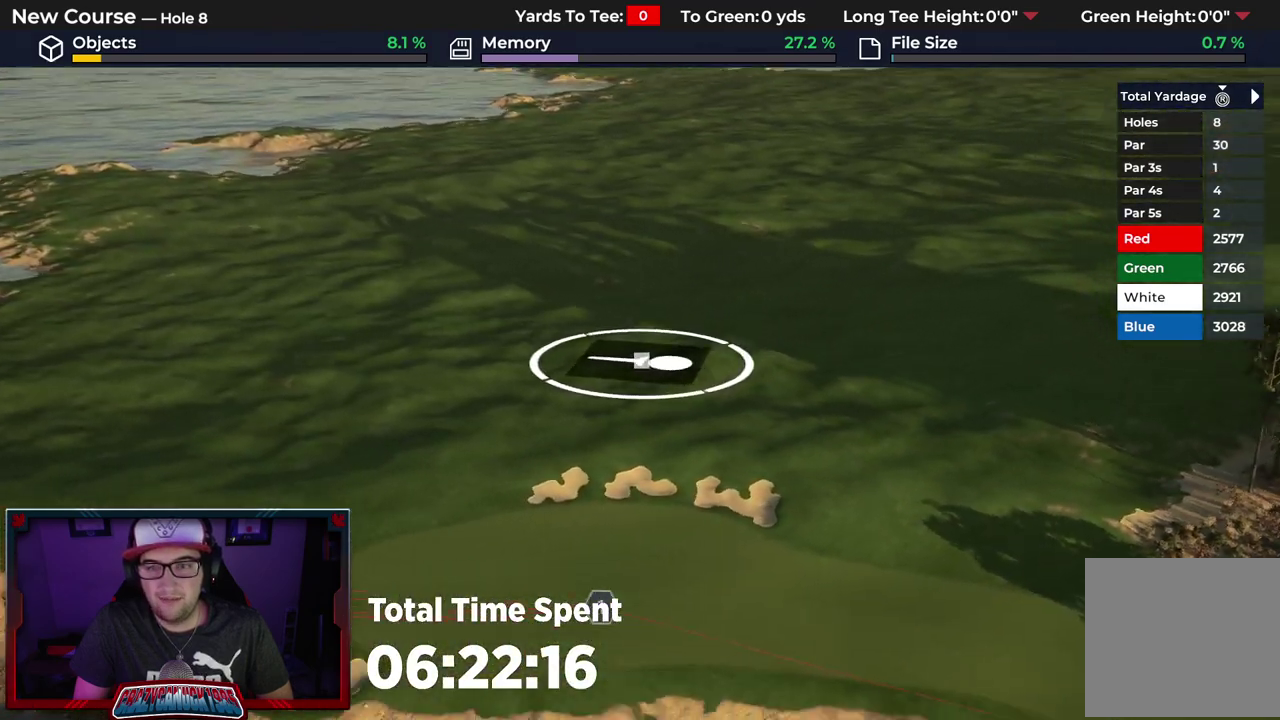
{"dt_ms": 500, "buttons": [], "left_stick": "center", "right_stick": "left"}
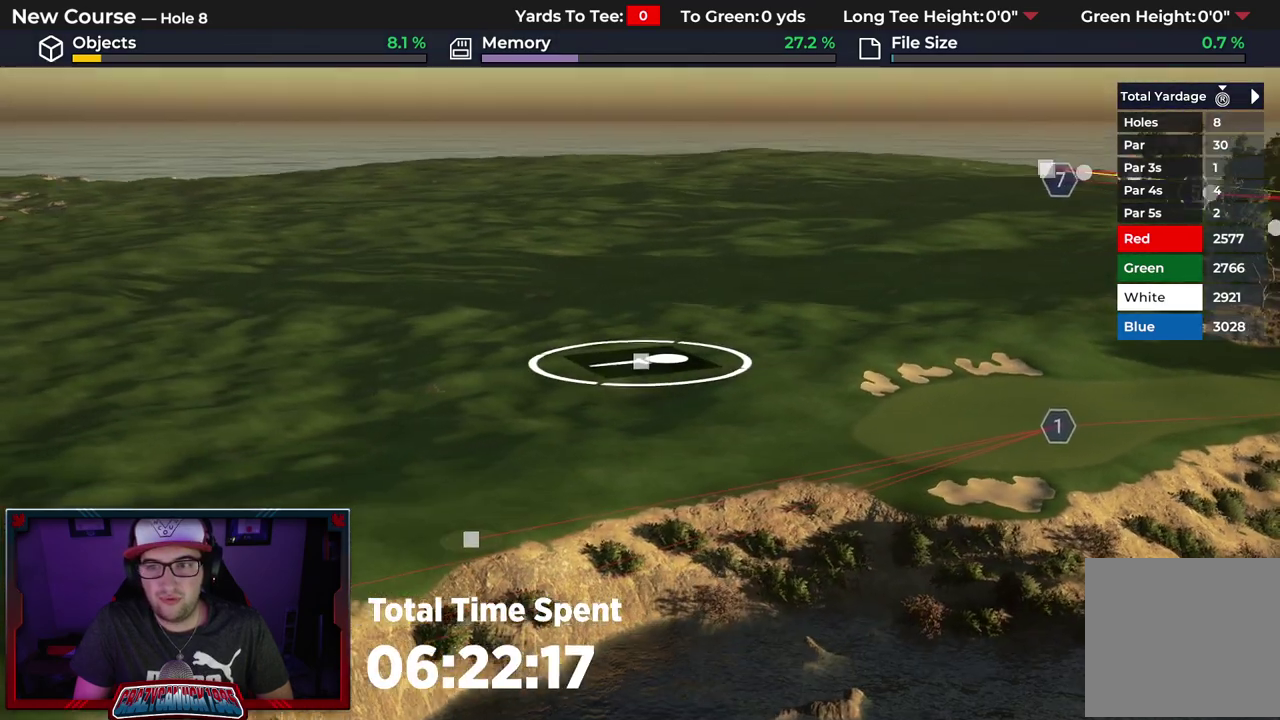
{"dt_ms": 500, "buttons": [], "left_stick": "center", "right_stick": "center", "events": [[17, "right_stick", "center"], [333, "right_stick", "left"], [500, "right_stick", "center"]]}
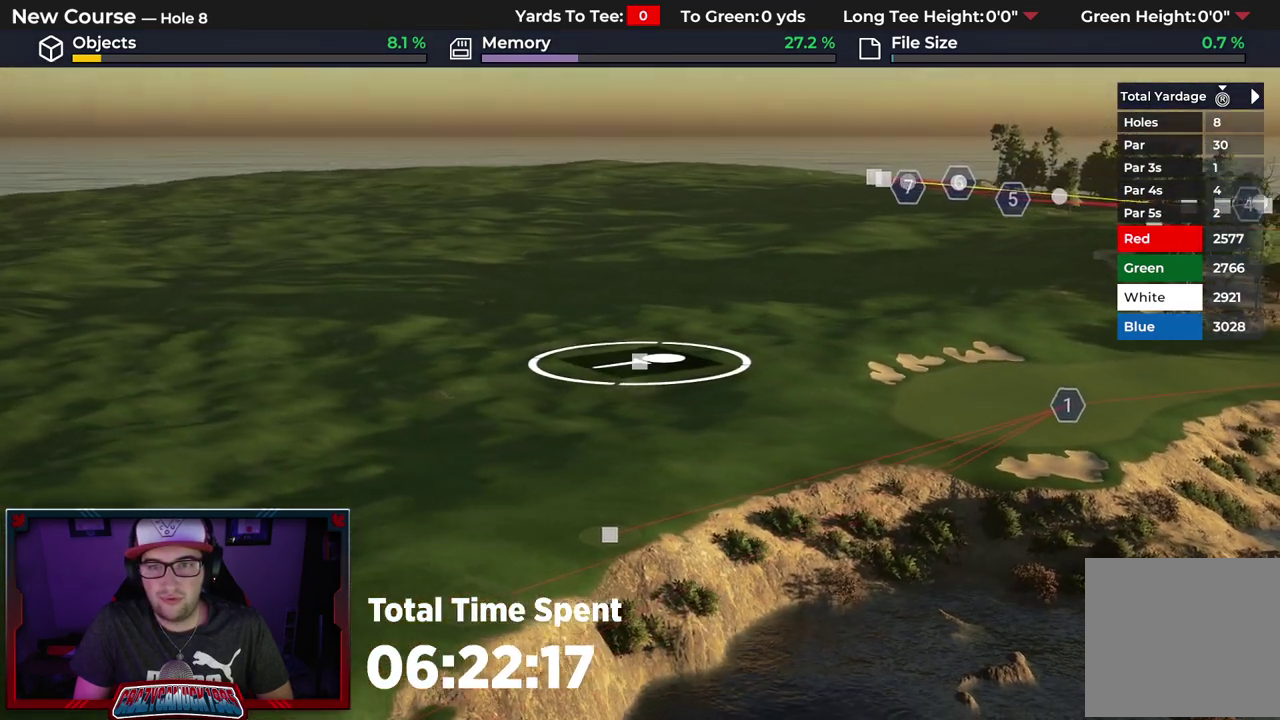
{"dt_ms": 300, "buttons": [], "left_stick": "center", "right_stick": "center", "events": []}
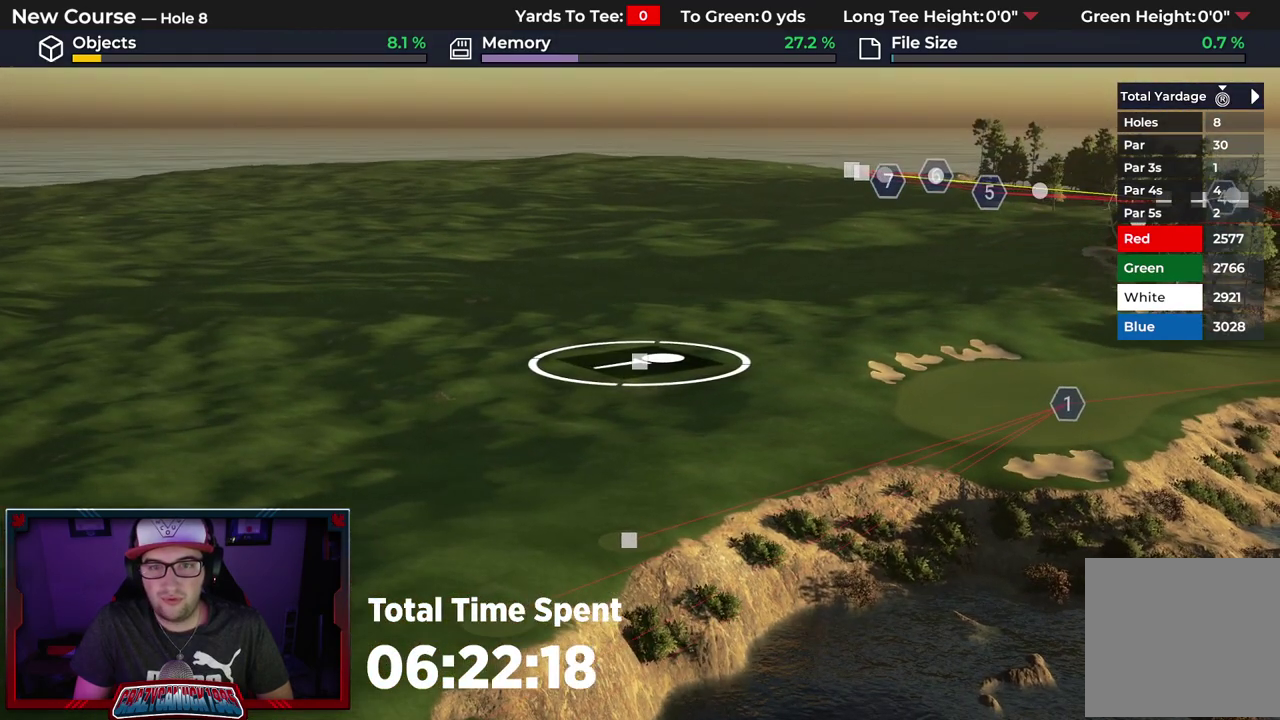
{"dt_ms": 500, "buttons": ["L2"], "left_stick": "center", "right_stick": "center", "events": [[500, "L2", "down"]]}
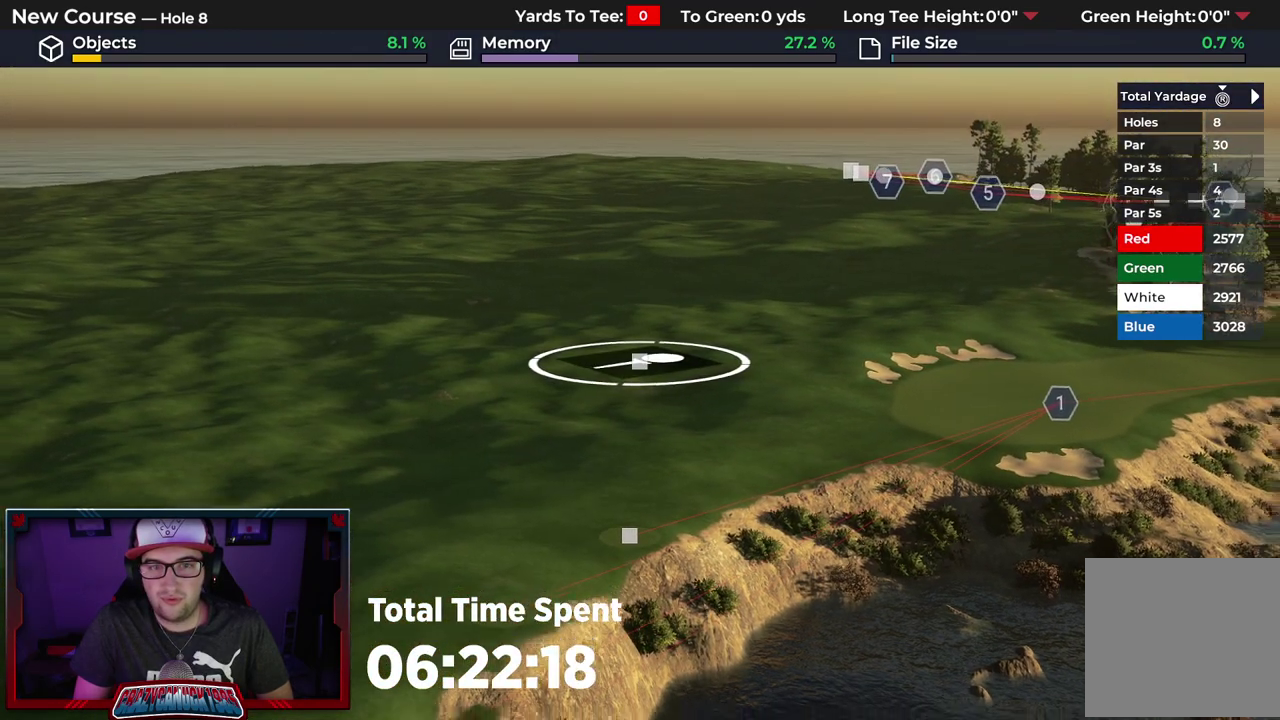
{"dt_ms": 300, "buttons": [], "left_stick": "center", "right_stick": "center", "events": [[167, "L2", "up"]]}